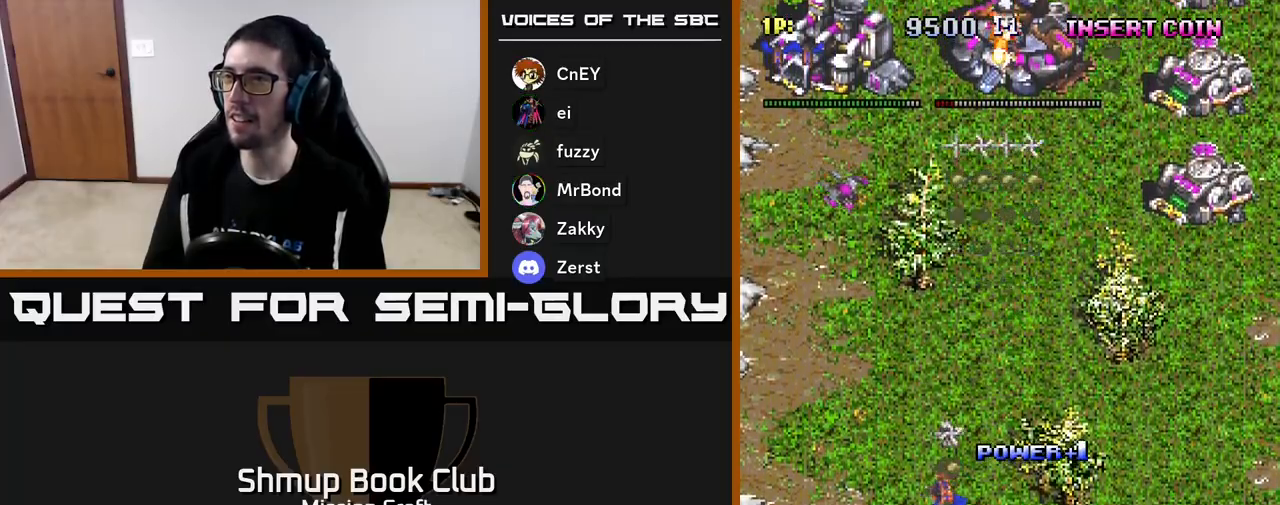
Gameplay with a controller (Xbox layout); each line is a JSON object with the inputs held at the frame after it. "events" lists button and stick changes between this image and that frame as [ms after this image, input, new state], when the widget could be followed in between. Not read: right_stick.
{"buttons": ["R2", "DPAD_RIGHT"], "left_stick": "center", "events": [[133, "DPAD_DOWN", "down"], [217, "DPAD_LEFT", "up"], [283, "DPAD_RIGHT", "down"], [383, "DPAD_DOWN", "up"]]}
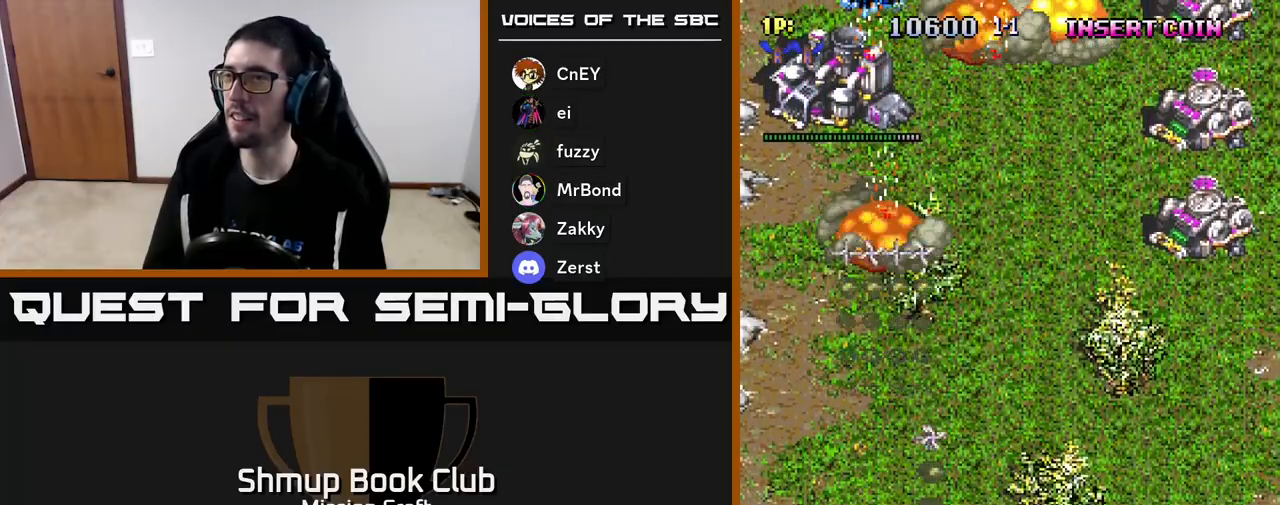
{"buttons": ["R2", "DPAD_RIGHT"], "left_stick": "center", "events": []}
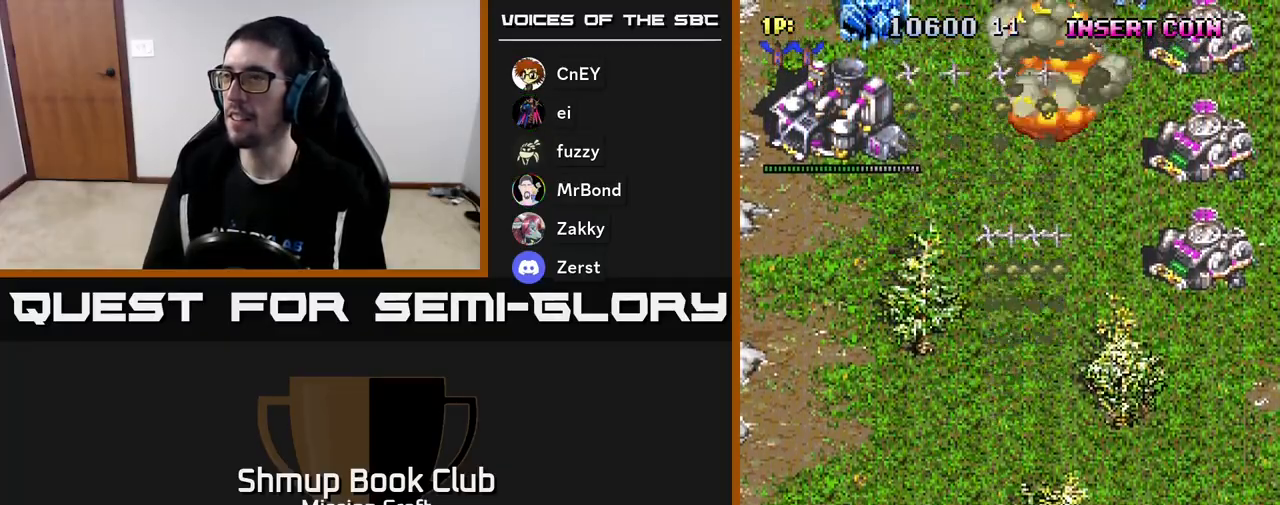
{"buttons": ["R2", "DPAD_UP"], "left_stick": "center", "events": [[17, "DPAD_RIGHT", "up"], [33, "DPAD_RIGHT", "down"], [33, "DPAD_UP", "down"], [483, "DPAD_RIGHT", "up"]]}
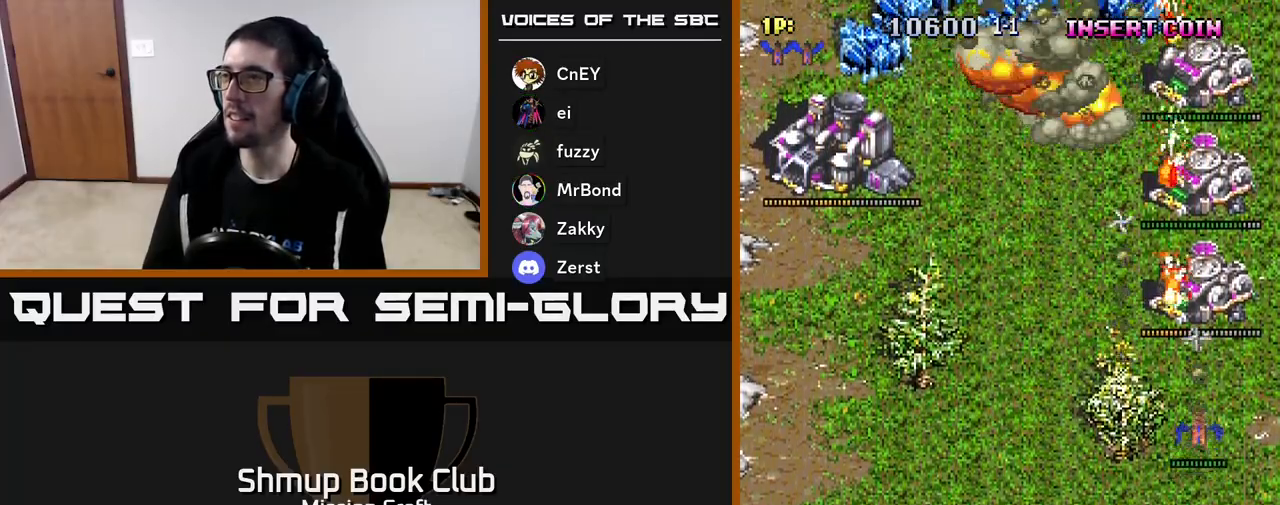
{"buttons": ["R2", "DPAD_UP"], "left_stick": "center", "events": []}
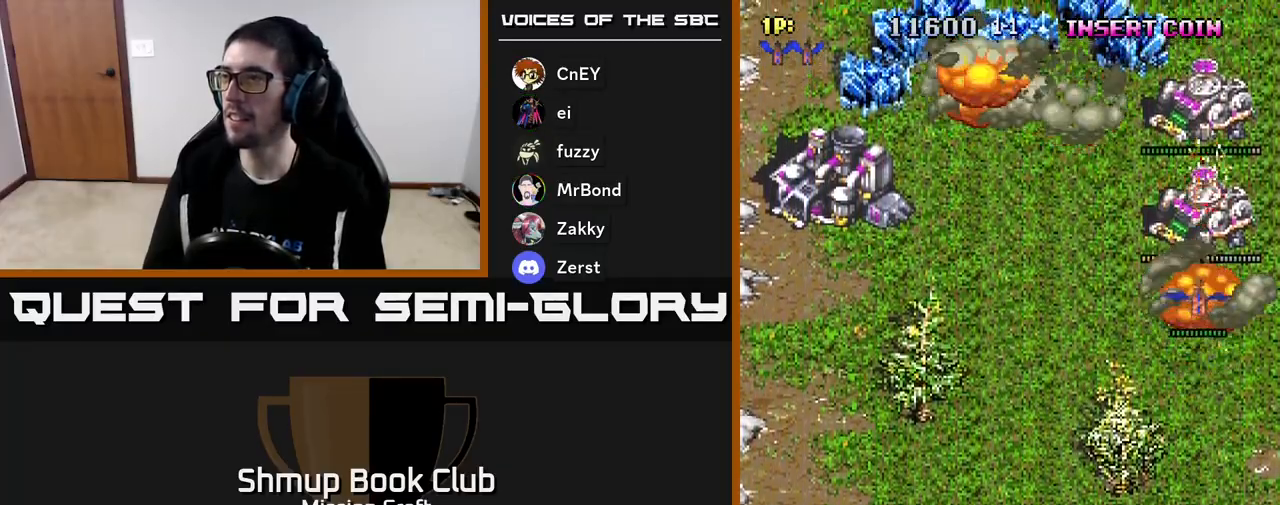
{"buttons": ["R2", "DPAD_DOWN"], "left_stick": "center", "events": [[33, "DPAD_UP", "up"], [100, "DPAD_DOWN", "down"]]}
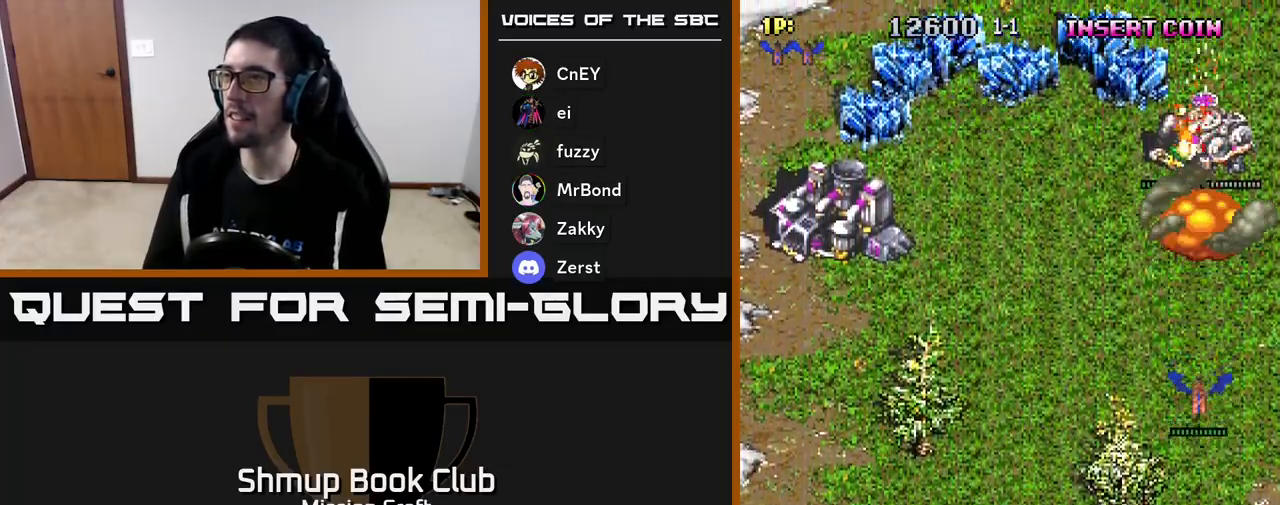
{"buttons": ["R2", "DPAD_LEFT"], "left_stick": "center", "events": [[183, "DPAD_DOWN", "up"], [200, "DPAD_UP", "down"], [400, "DPAD_LEFT", "down"], [417, "DPAD_UP", "up"]]}
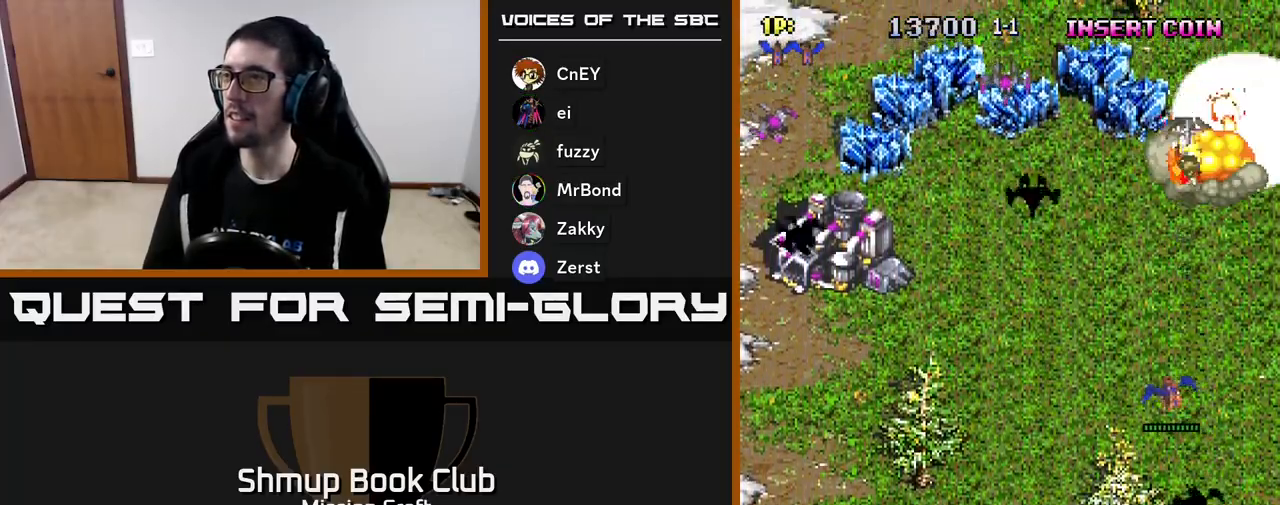
{"buttons": ["R2", "DPAD_DOWN", "DPAD_LEFT"], "left_stick": "center", "events": [[200, "DPAD_DOWN", "down"]]}
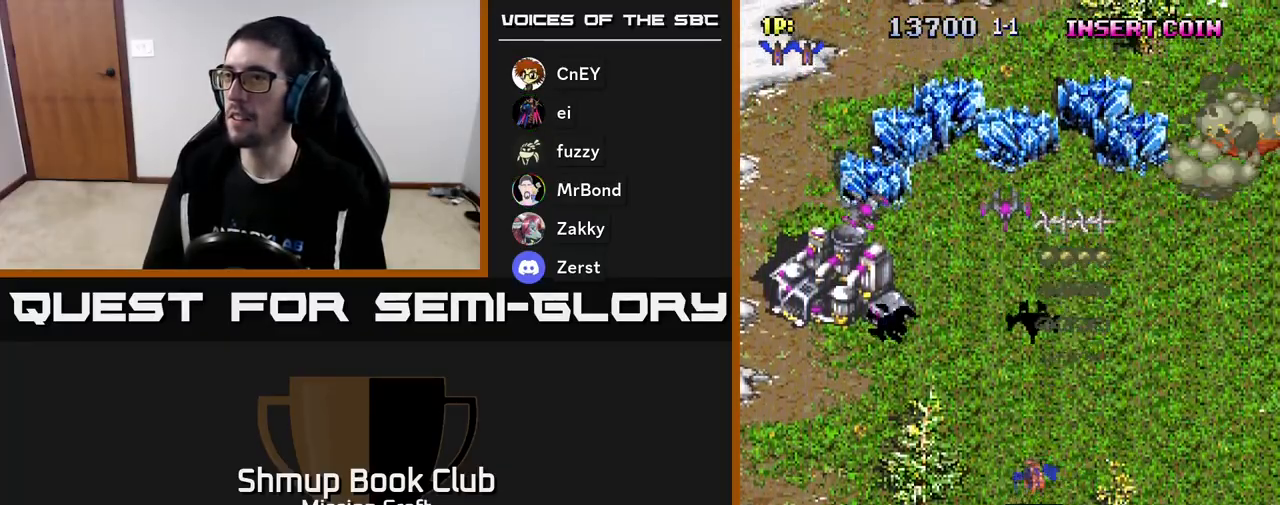
{"buttons": ["R2", "DPAD_LEFT"], "left_stick": "center", "events": [[233, "DPAD_DOWN", "up"]]}
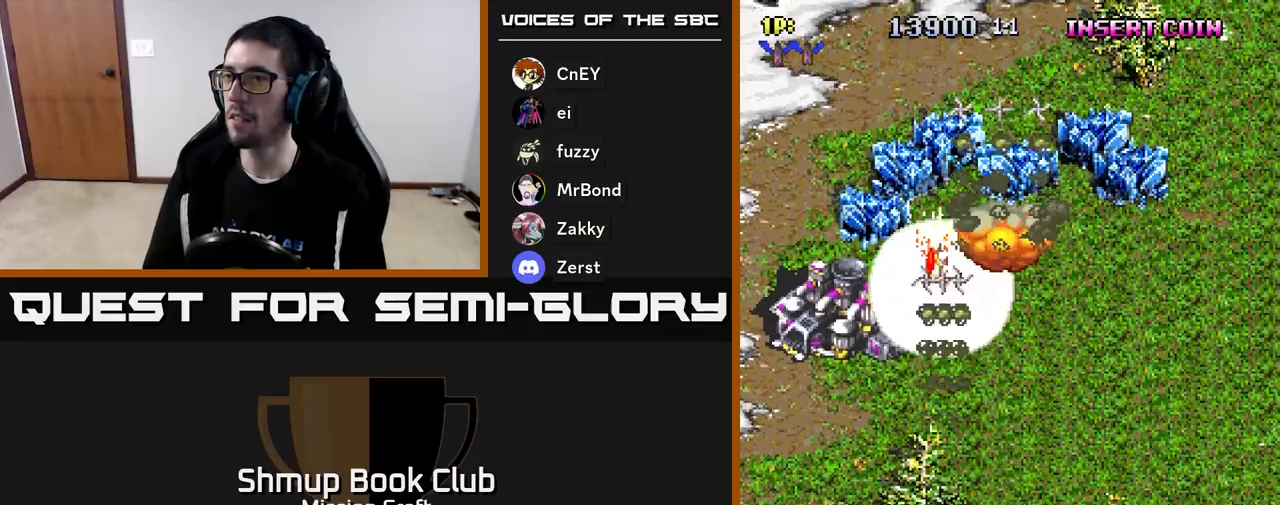
{"buttons": ["R2", "DPAD_UP"], "left_stick": "center", "events": [[17, "DPAD_UP", "down"], [250, "DPAD_LEFT", "up"]]}
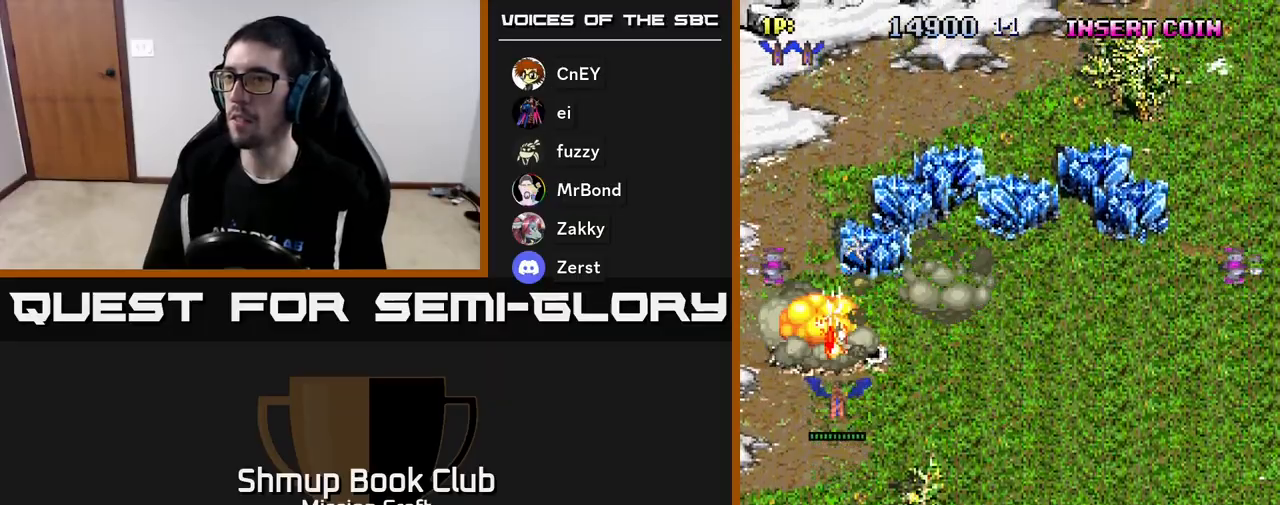
{"buttons": ["R2", "DPAD_DOWN", "DPAD_RIGHT"], "left_stick": "center", "events": [[150, "DPAD_UP", "up"], [200, "DPAD_DOWN", "down"], [383, "DPAD_RIGHT", "down"]]}
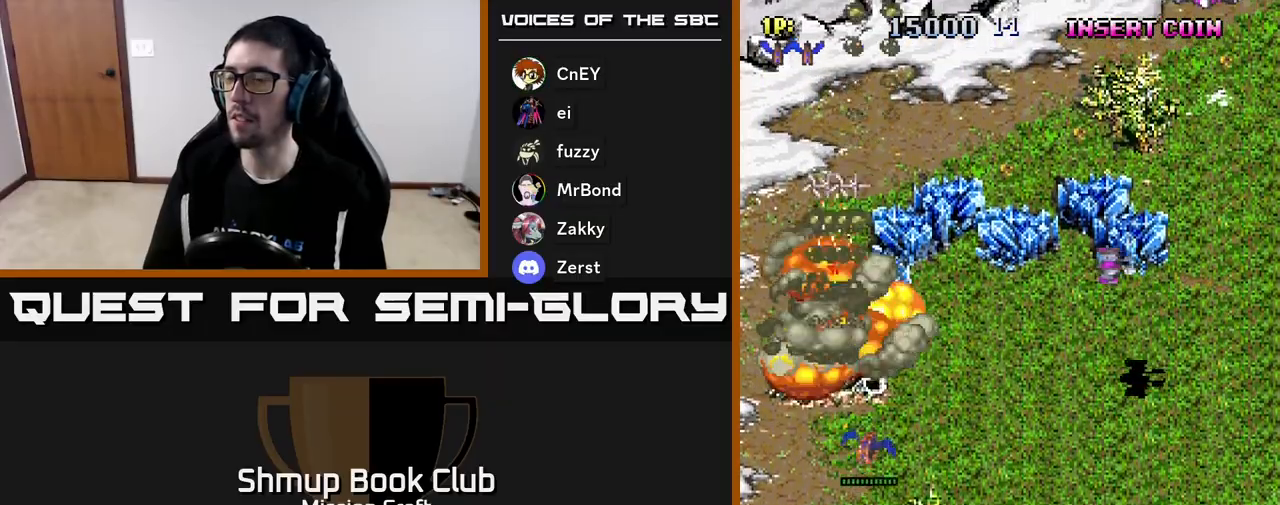
{"buttons": ["R2", "DPAD_RIGHT"], "left_stick": "center", "events": [[267, "DPAD_DOWN", "up"]]}
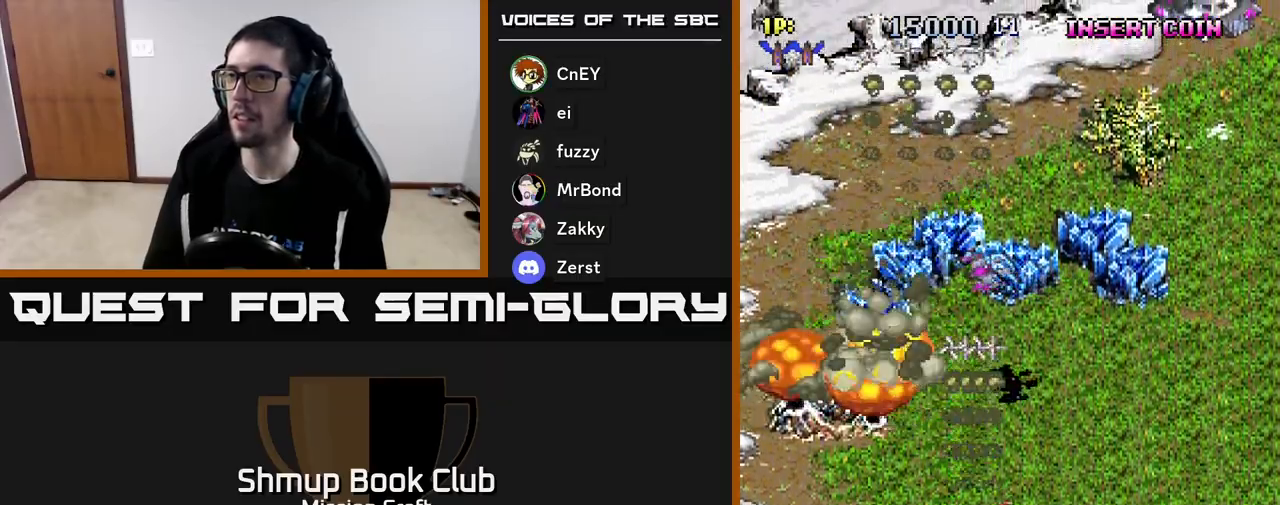
{"buttons": ["R2", "DPAD_RIGHT"], "left_stick": "center", "events": []}
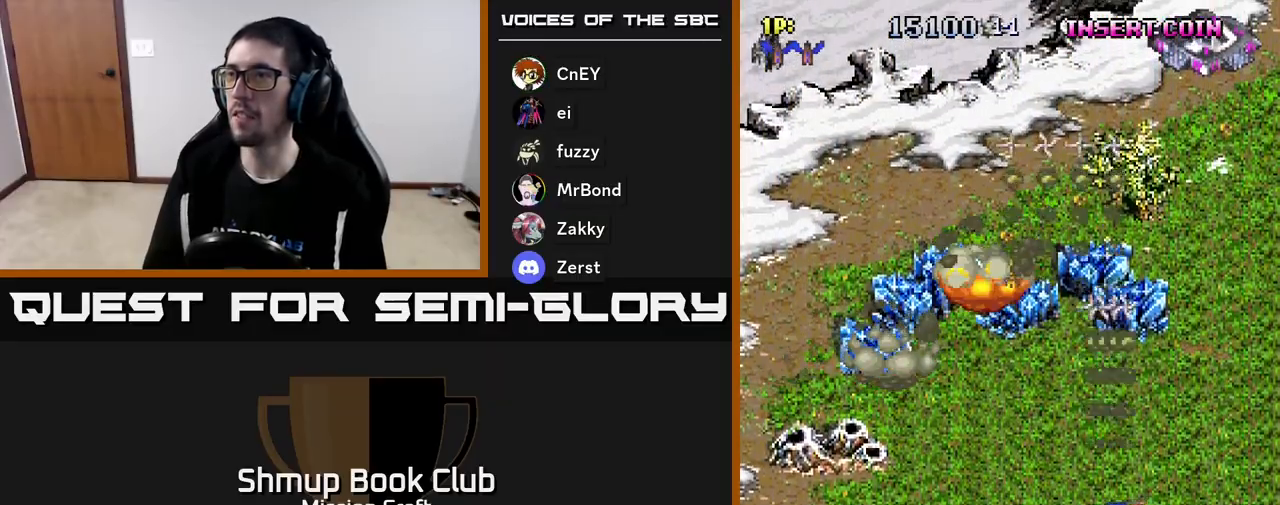
{"buttons": ["R2", "DPAD_UP", "DPAD_LEFT"], "left_stick": "center", "events": [[167, "DPAD_DOWN", "down"], [217, "DPAD_RIGHT", "up"], [317, "DPAD_DOWN", "up"], [317, "DPAD_LEFT", "down"], [467, "DPAD_UP", "down"]]}
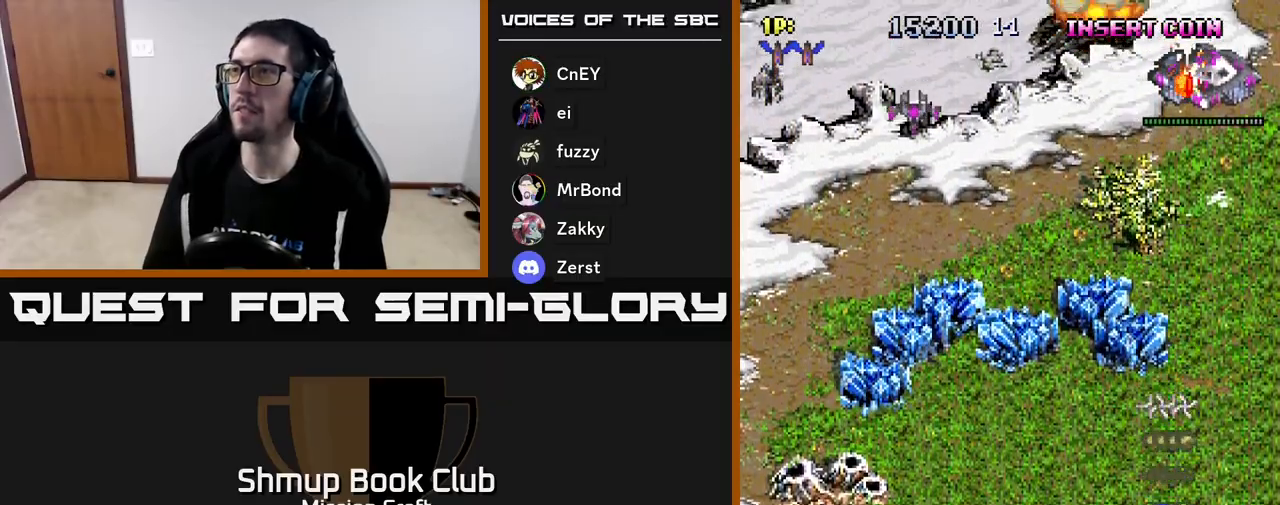
{"buttons": ["R2", "DPAD_LEFT"], "left_stick": "center", "events": [[50, "DPAD_UP", "up"]]}
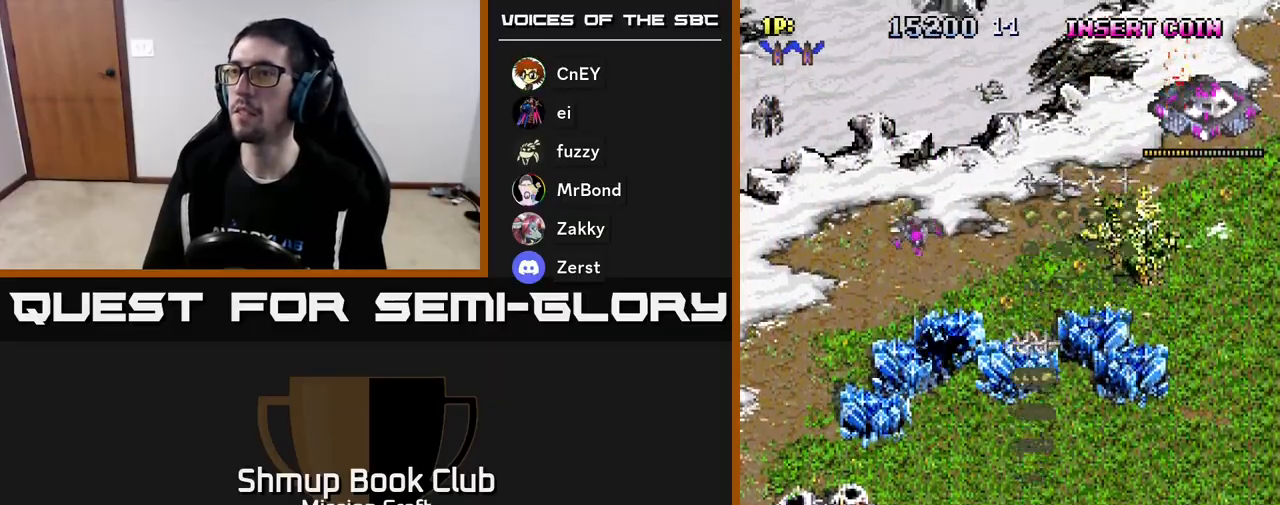
{"buttons": ["R2", "DPAD_RIGHT"], "left_stick": "center", "events": [[250, "DPAD_DOWN", "down"], [250, "DPAD_LEFT", "up"], [300, "DPAD_RIGHT", "down"], [400, "DPAD_DOWN", "up"]]}
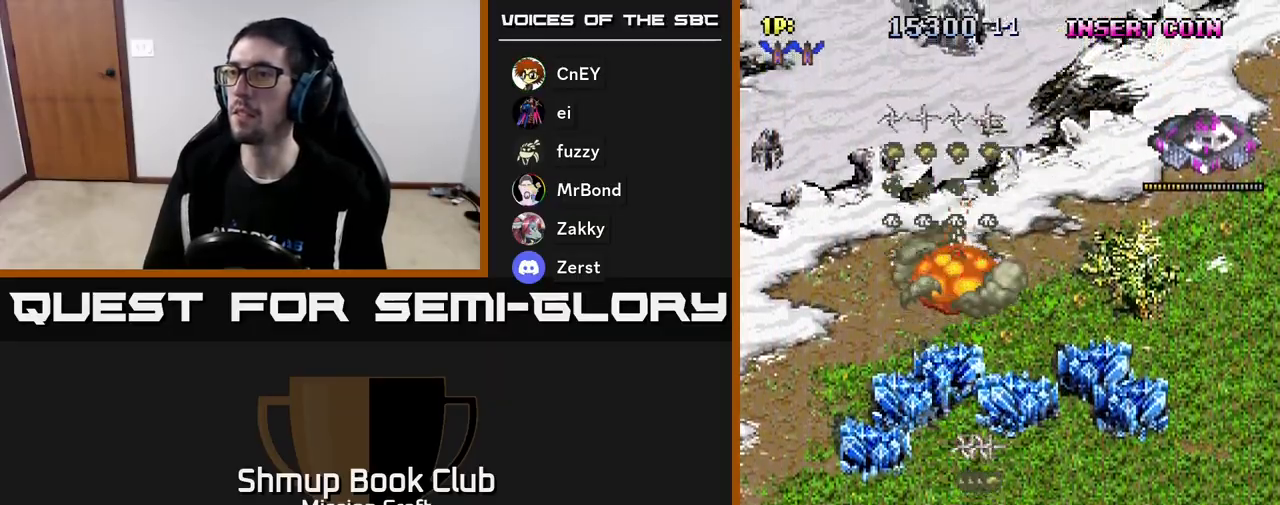
{"buttons": ["R2", "DPAD_RIGHT"], "left_stick": "center", "events": [[50, "R2", "up"], [300, "R2", "down"]]}
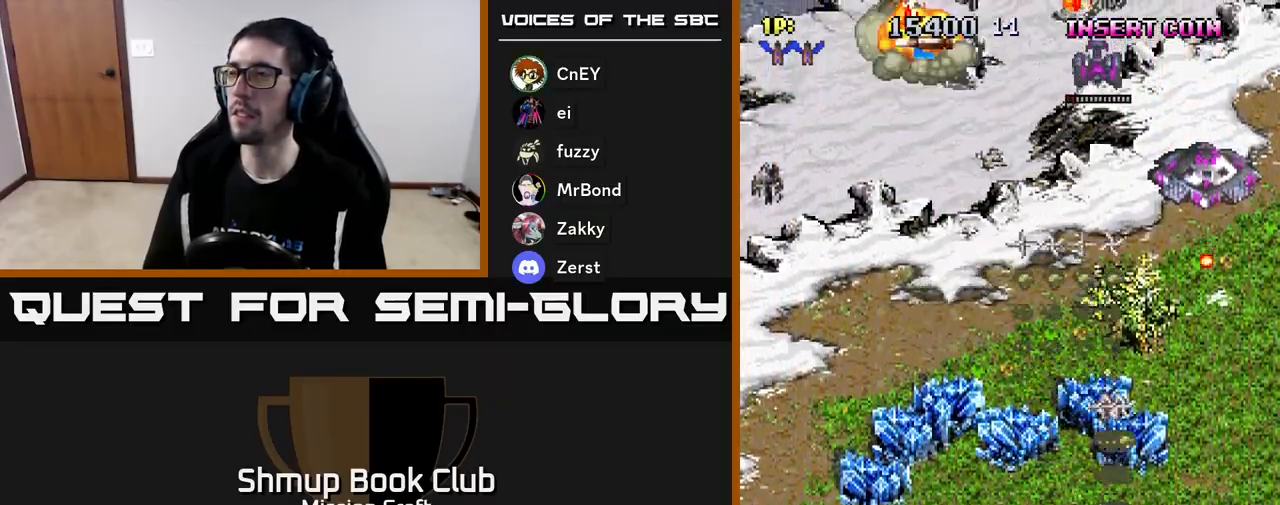
{"buttons": ["R2", "DPAD_LEFT"], "left_stick": "center", "events": [[317, "DPAD_RIGHT", "up"], [383, "DPAD_LEFT", "down"]]}
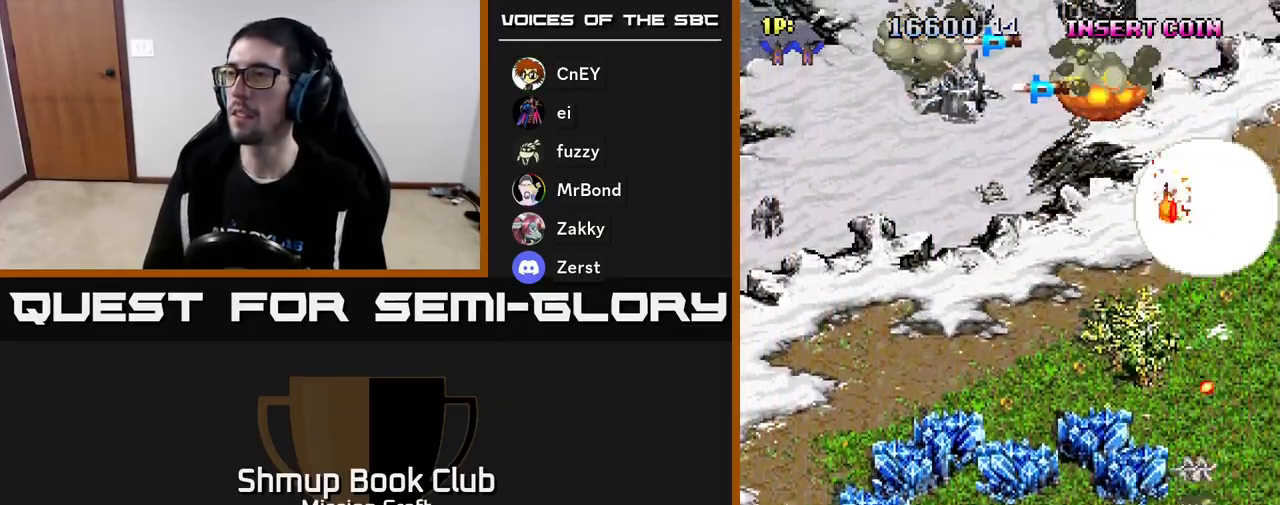
{"buttons": ["R2", "DPAD_UP"], "left_stick": "center", "events": [[67, "DPAD_LEFT", "up"], [133, "DPAD_UP", "down"], [233, "DPAD_LEFT", "down"], [400, "DPAD_LEFT", "up"]]}
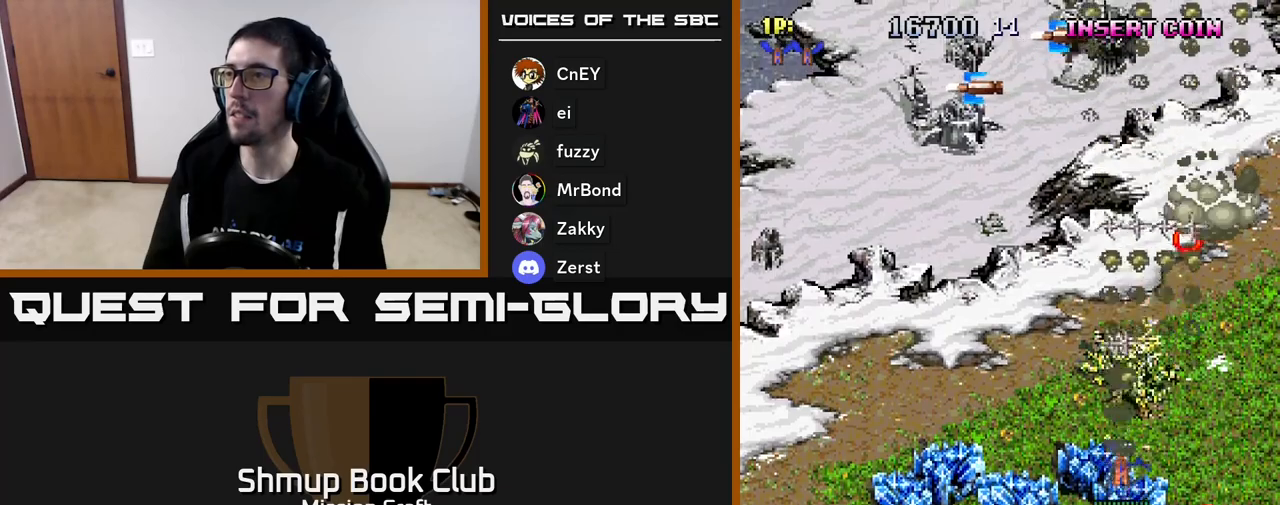
{"buttons": ["R2", "DPAD_UP", "DPAD_LEFT"], "left_stick": "center", "events": [[17, "DPAD_RIGHT", "down"], [217, "DPAD_RIGHT", "up"], [300, "DPAD_LEFT", "down"]]}
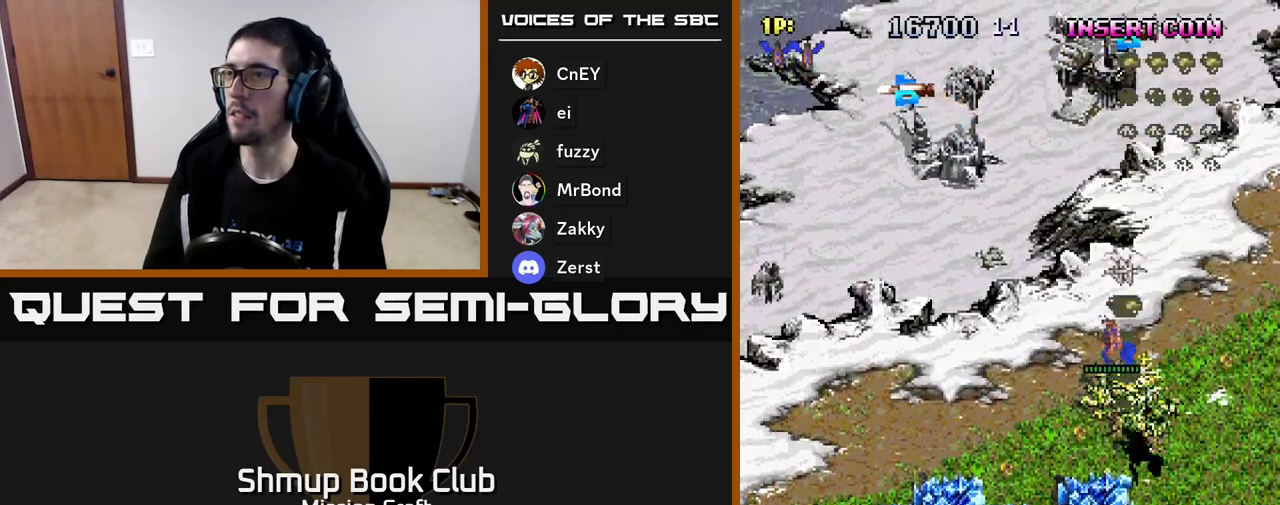
{"buttons": ["R2", "DPAD_DOWN"], "left_stick": "center", "events": [[267, "DPAD_UP", "up"], [450, "DPAD_DOWN", "down"], [467, "DPAD_LEFT", "up"]]}
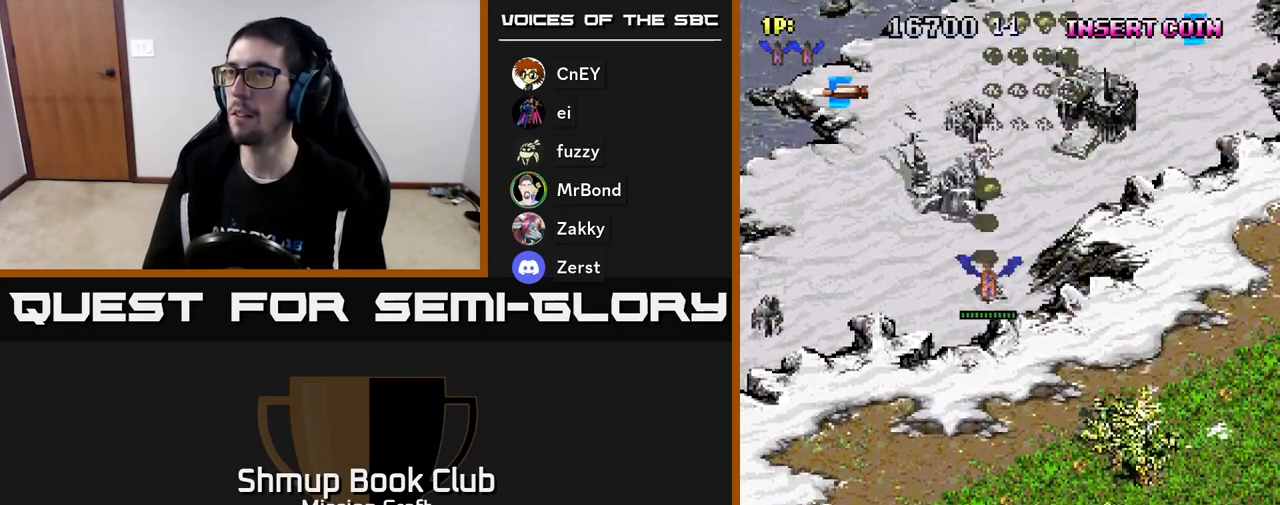
{"buttons": ["R2", "DPAD_UP", "DPAD_LEFT"], "left_stick": "center", "events": [[83, "DPAD_RIGHT", "down"], [283, "DPAD_DOWN", "up"], [283, "DPAD_RIGHT", "up"], [317, "DPAD_LEFT", "down"], [383, "DPAD_UP", "down"]]}
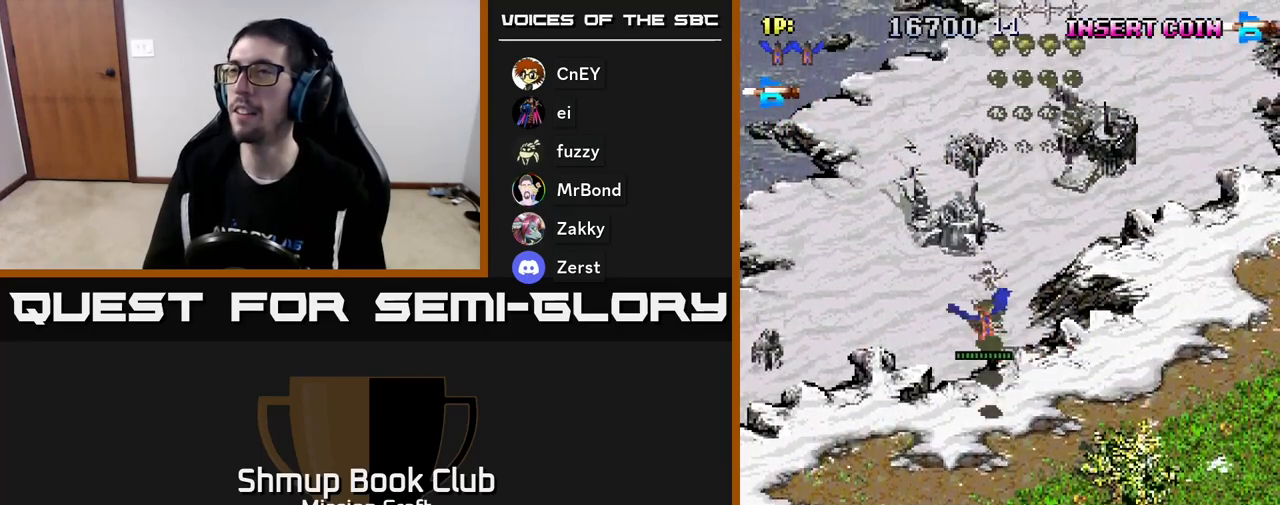
{"buttons": ["R2", "DPAD_UP", "DPAD_LEFT"], "left_stick": "center", "events": []}
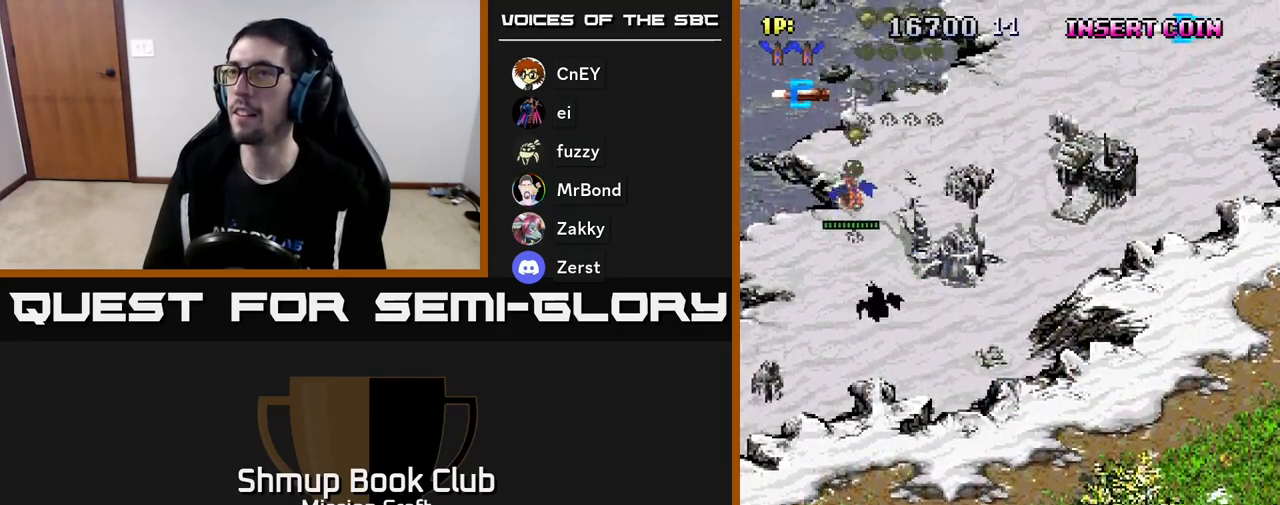
{"buttons": ["R2", "DPAD_RIGHT"], "left_stick": "center", "events": [[17, "DPAD_LEFT", "up"], [317, "DPAD_RIGHT", "down"], [333, "DPAD_UP", "up"]]}
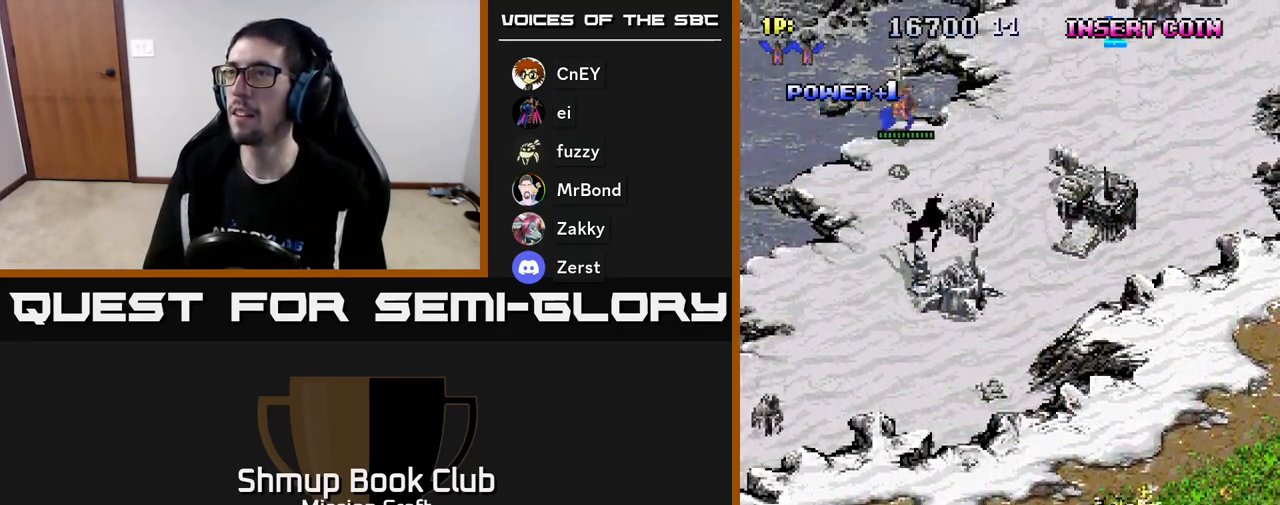
{"buttons": ["R2", "DPAD_UP", "DPAD_RIGHT"], "left_stick": "center", "events": [[267, "DPAD_UP", "down"]]}
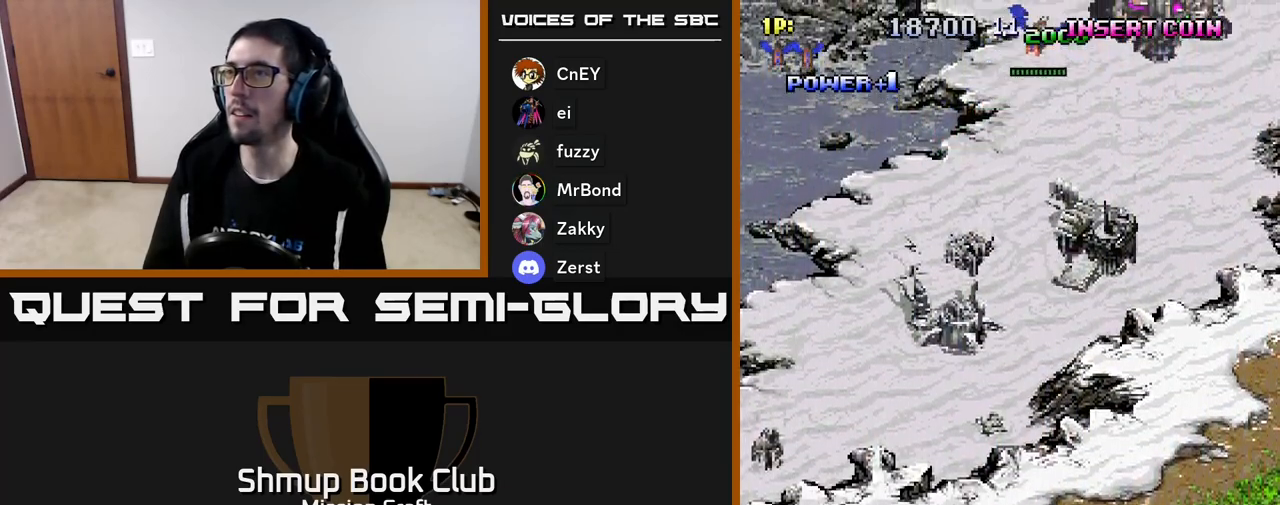
{"buttons": ["R2", "DPAD_DOWN", "DPAD_RIGHT"], "left_stick": "center", "events": [[50, "DPAD_UP", "up"], [67, "DPAD_DOWN", "down"], [67, "DPAD_RIGHT", "up"], [217, "DPAD_RIGHT", "down"]]}
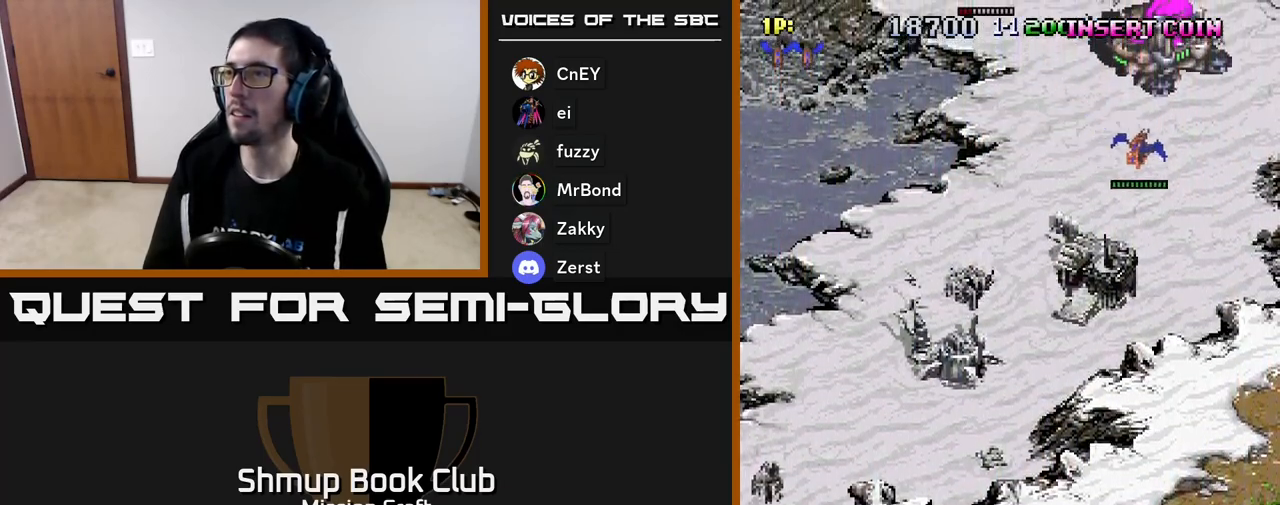
{"buttons": ["R2", "DPAD_DOWN"], "left_stick": "center", "events": [[50, "DPAD_RIGHT", "up"]]}
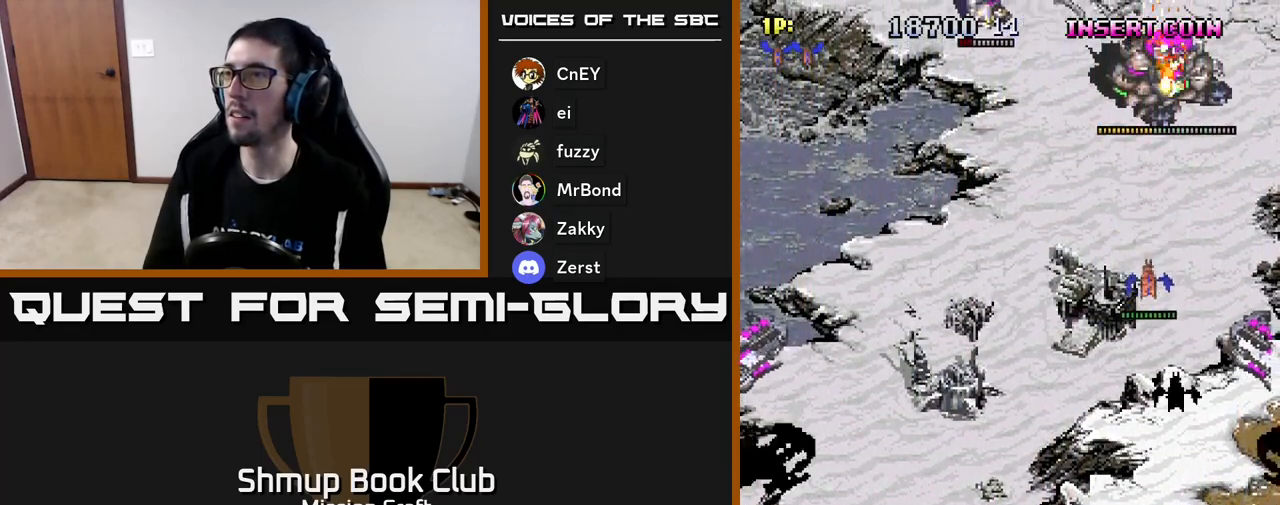
{"buttons": ["R2", "DPAD_DOWN", "DPAD_RIGHT"], "left_stick": "center", "events": [[417, "DPAD_RIGHT", "down"]]}
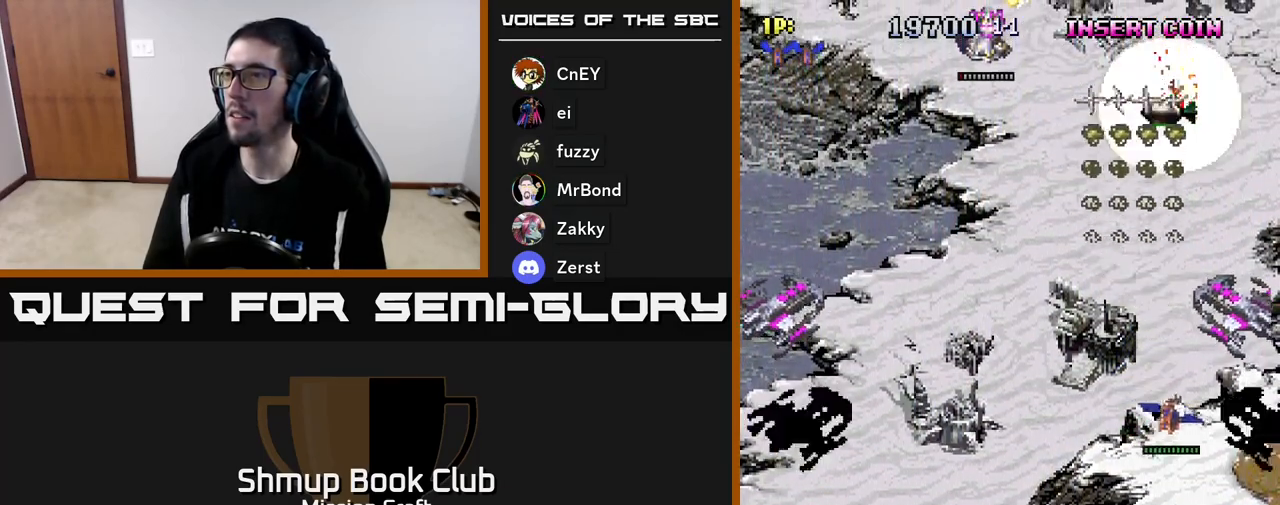
{"buttons": ["R2", "DPAD_LEFT"], "left_stick": "center", "events": [[233, "DPAD_RIGHT", "up"], [300, "DPAD_LEFT", "down"], [333, "DPAD_DOWN", "up"]]}
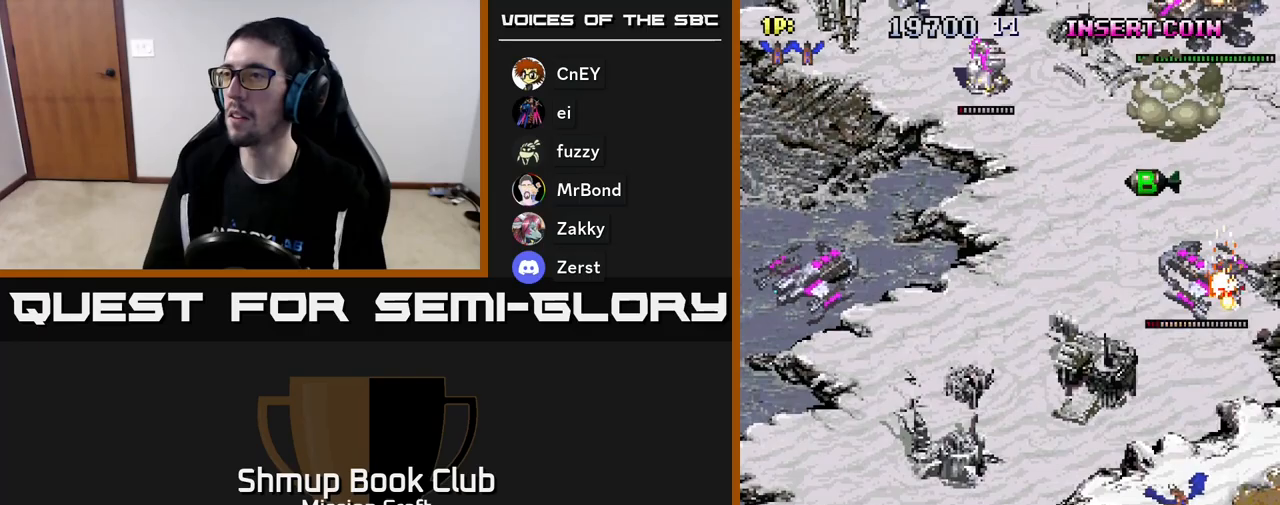
{"buttons": ["R2", "DPAD_LEFT"], "left_stick": "center", "events": []}
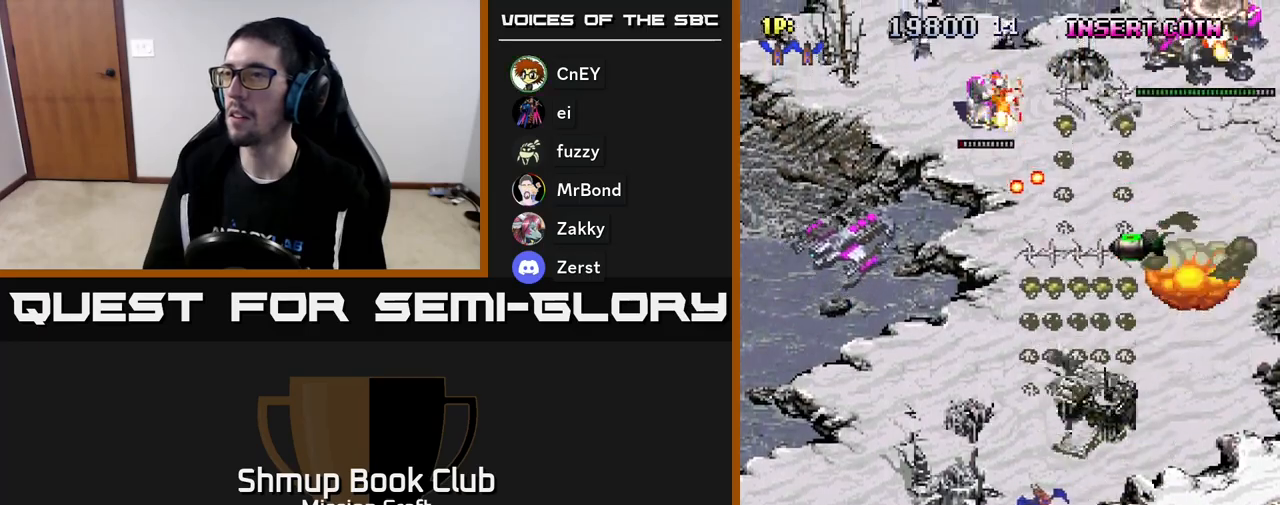
{"buttons": ["R2", "DPAD_LEFT"], "left_stick": "center", "events": []}